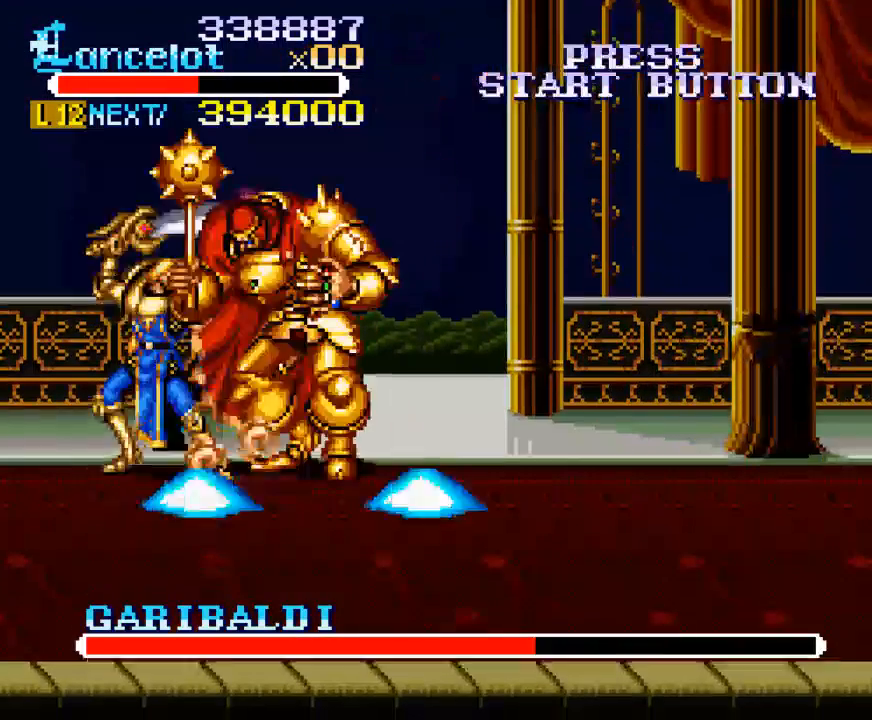
Gameplay with a controller (Xbox layout); each line is a JSON object with the inputs held at the frame after it. "events" lists button and stick changes between this image and that frame as [ms after this image, input, new state], when the widget could be followed in between. Not read: L3 R3 left_stick.
{"buttons": ["X", "DPAD_RIGHT"], "right_stick": "center", "events": [[100, "DPAD_RIGHT", "down"], [100, "X", "down"]]}
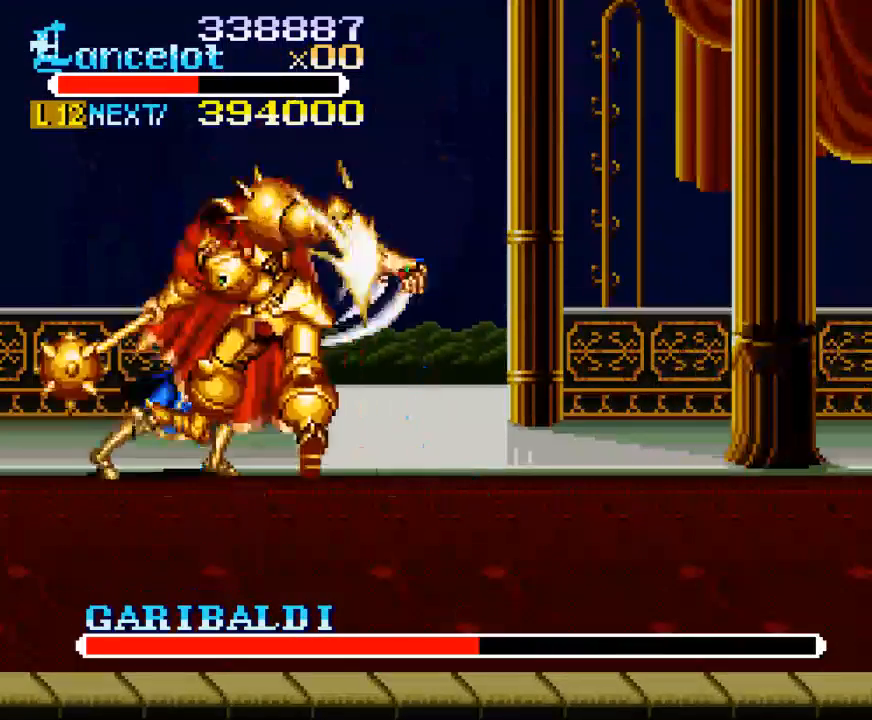
{"buttons": ["DPAD_RIGHT"], "right_stick": "center", "events": [[100, "X", "up"]]}
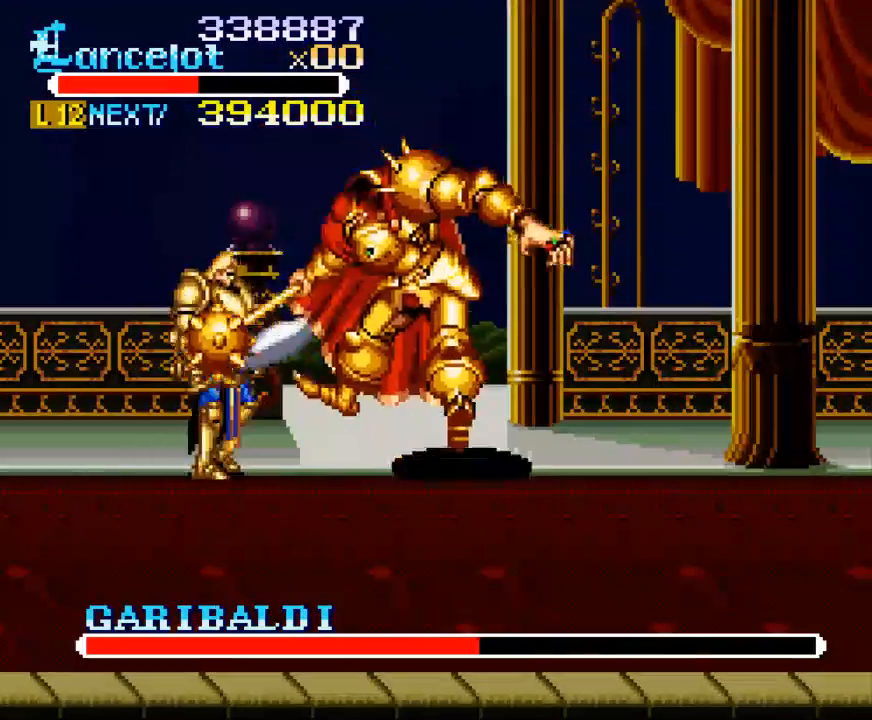
{"buttons": ["X", "DPAD_RIGHT"], "right_stick": "center", "events": [[167, "DPAD_RIGHT", "up"], [167, "X", "down"], [200, "DPAD_RIGHT", "down"]]}
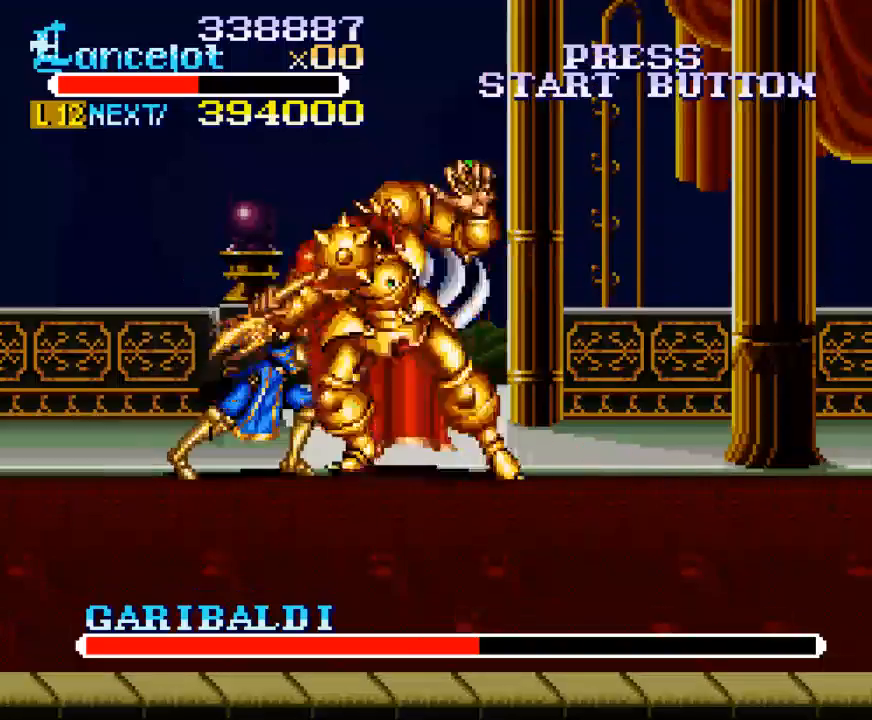
{"buttons": ["DPAD_RIGHT"], "right_stick": "center", "events": [[267, "X", "up"]]}
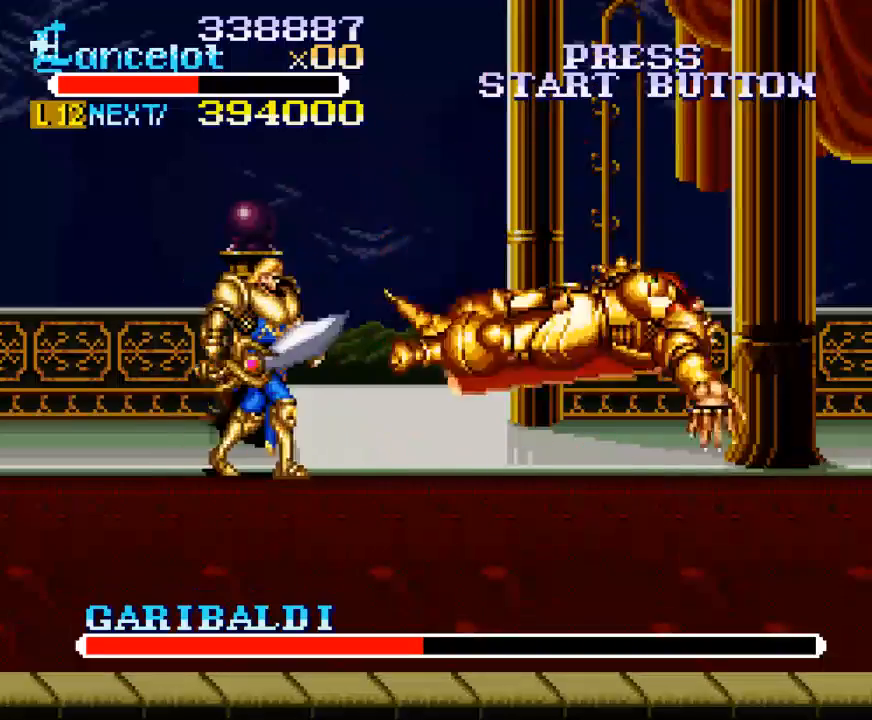
{"buttons": [], "right_stick": "center", "events": [[233, "DPAD_RIGHT", "up"]]}
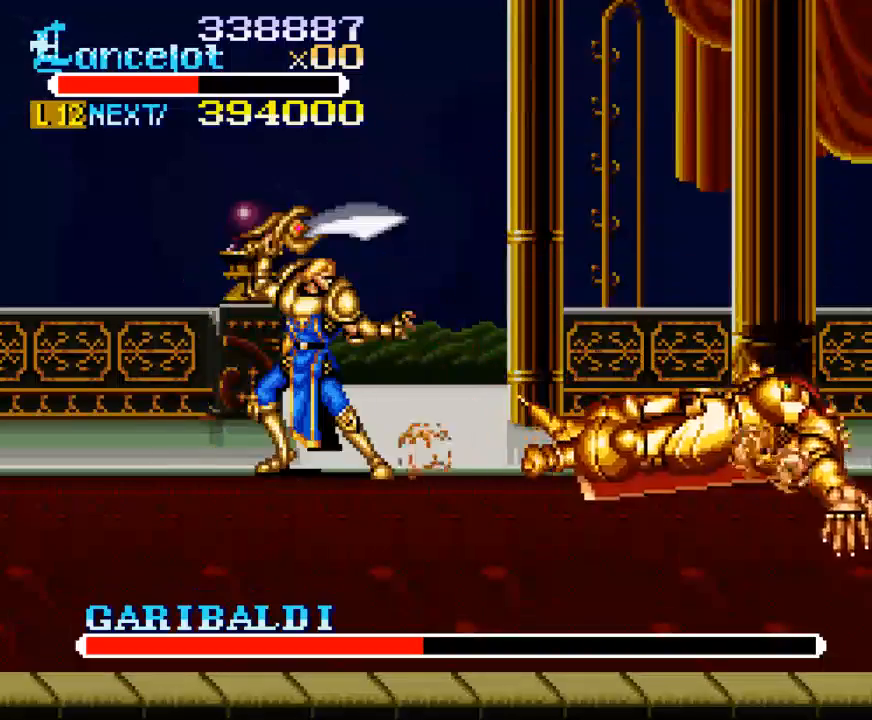
{"buttons": ["DPAD_LEFT"], "right_stick": "center", "events": [[467, "DPAD_LEFT", "down"]]}
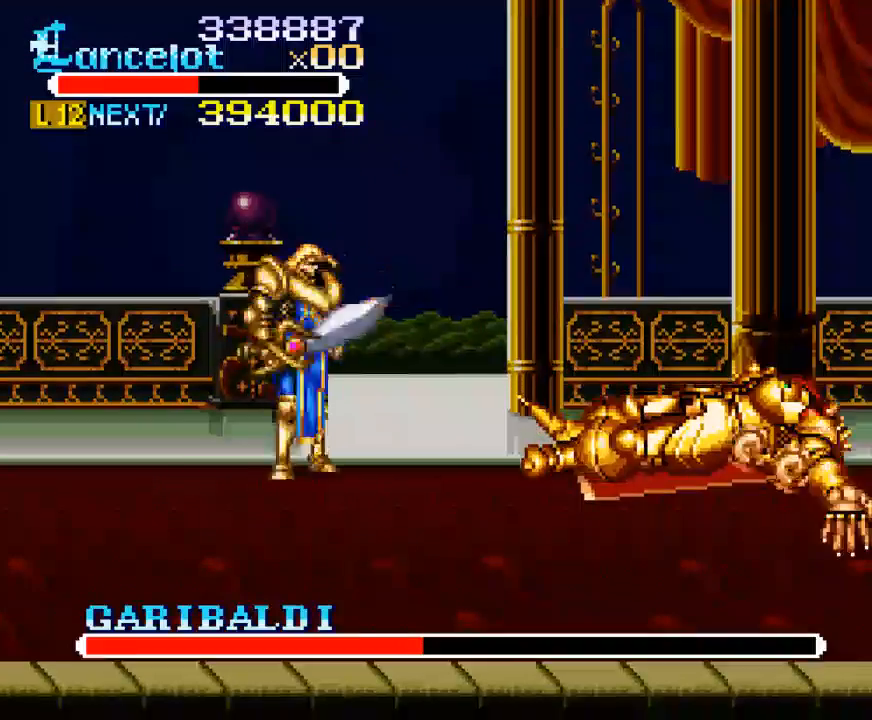
{"buttons": ["DPAD_LEFT"], "right_stick": "center", "events": []}
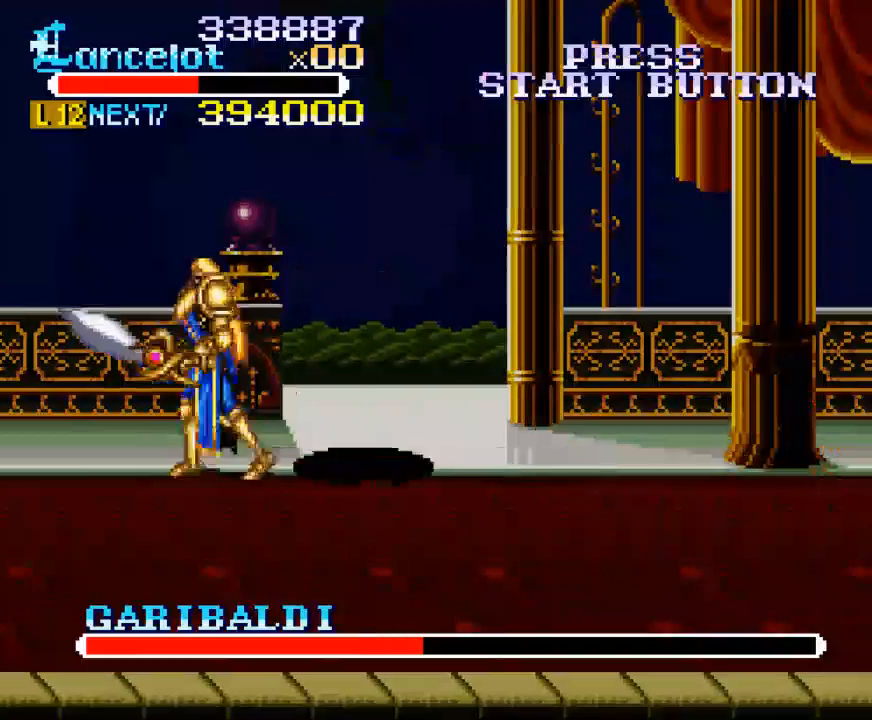
{"buttons": [], "right_stick": "center", "events": [[400, "DPAD_LEFT", "up"]]}
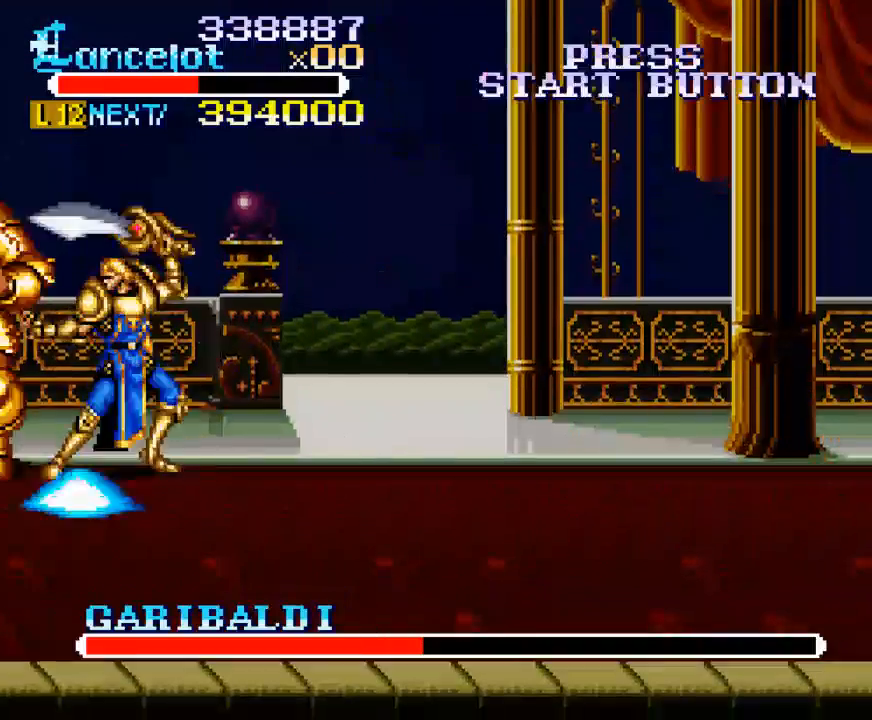
{"buttons": ["X", "DPAD_LEFT"], "right_stick": "center", "events": [[67, "X", "down"], [133, "DPAD_LEFT", "down"]]}
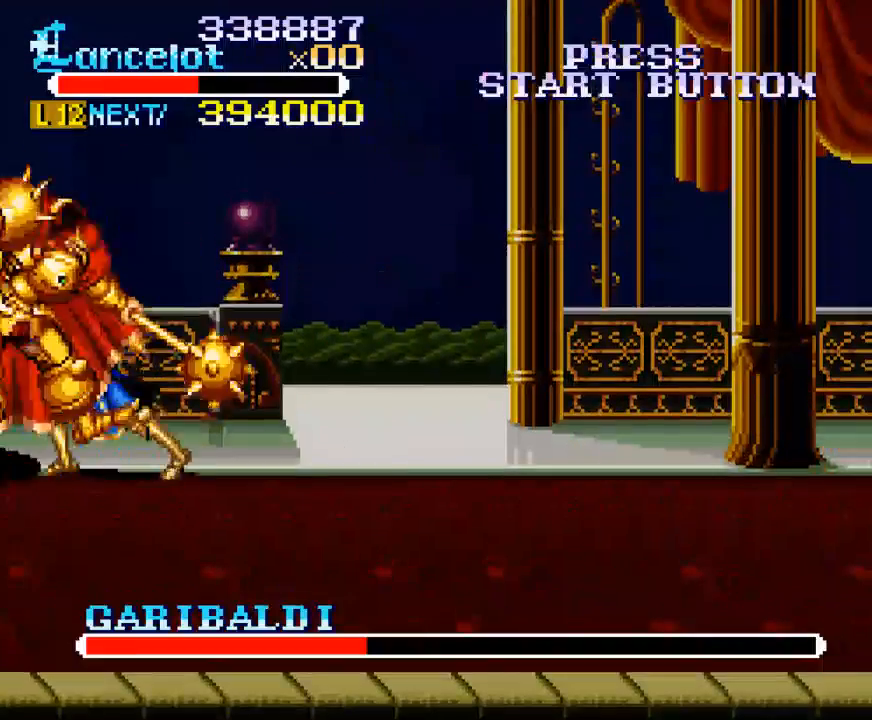
{"buttons": ["DPAD_LEFT"], "right_stick": "center", "events": [[133, "X", "up"]]}
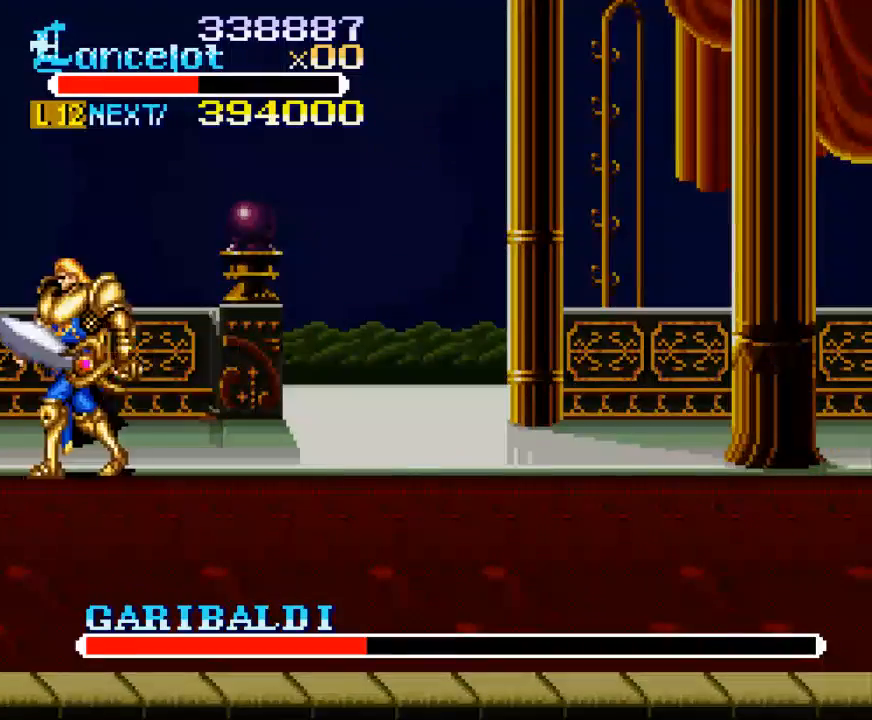
{"buttons": ["X", "DPAD_LEFT"], "right_stick": "center", "events": [[67, "DPAD_LEFT", "up"], [100, "X", "down"], [133, "DPAD_LEFT", "down"]]}
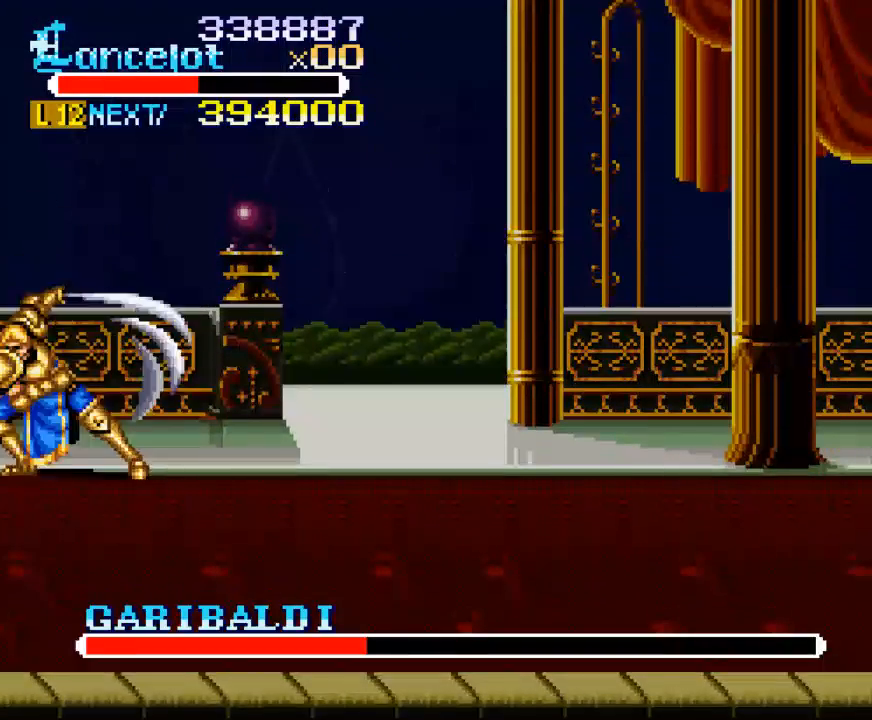
{"buttons": ["DPAD_RIGHT"], "right_stick": "center", "events": [[133, "X", "up"], [167, "DPAD_LEFT", "up"], [500, "DPAD_RIGHT", "down"]]}
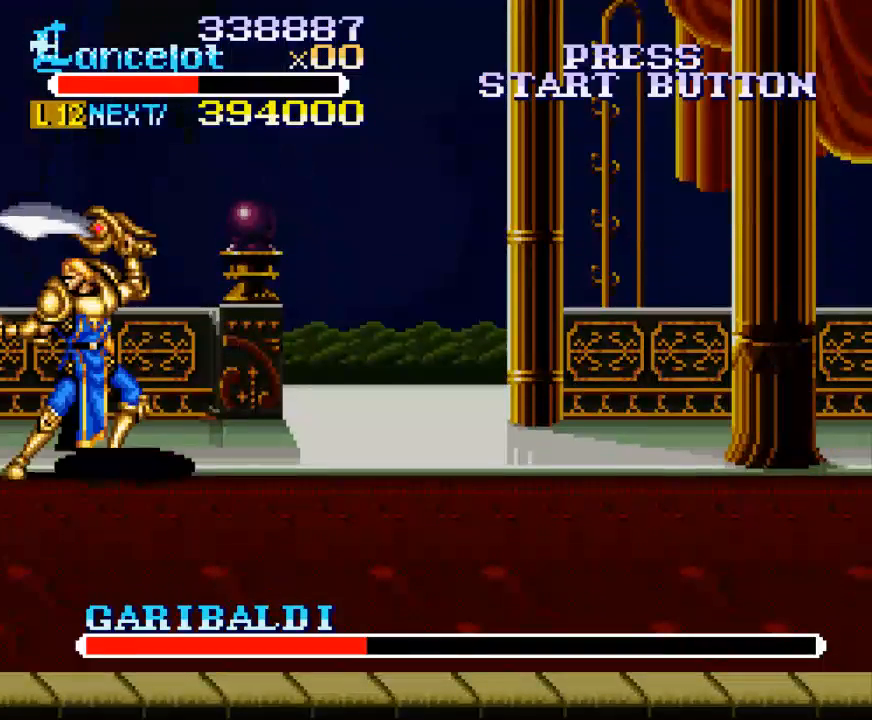
{"buttons": ["A", "DPAD_RIGHT"], "right_stick": "center", "events": [[467, "A", "down"]]}
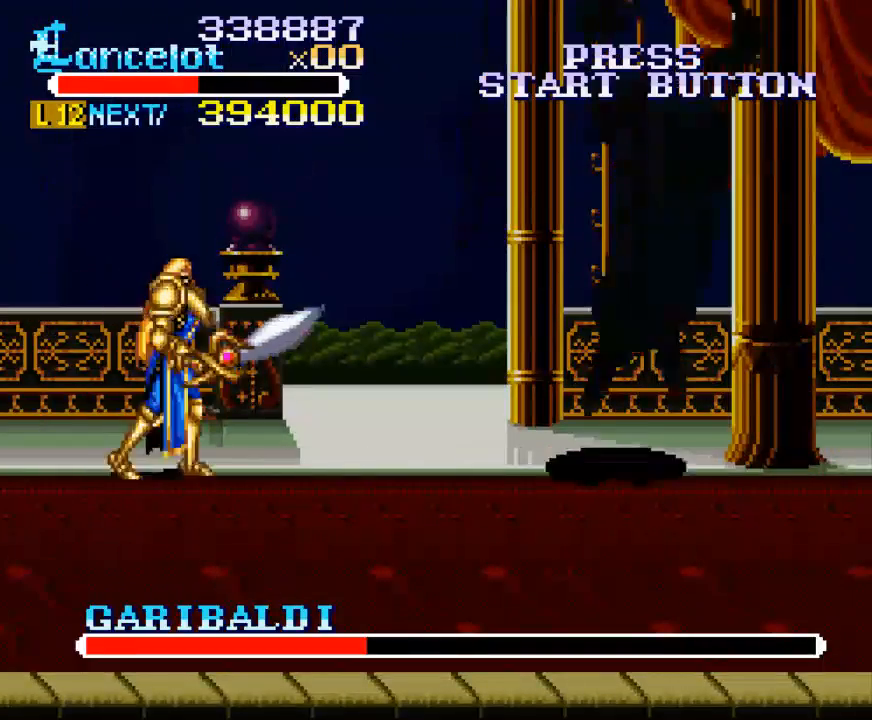
{"buttons": ["DPAD_RIGHT"], "right_stick": "center", "events": [[133, "A", "up"]]}
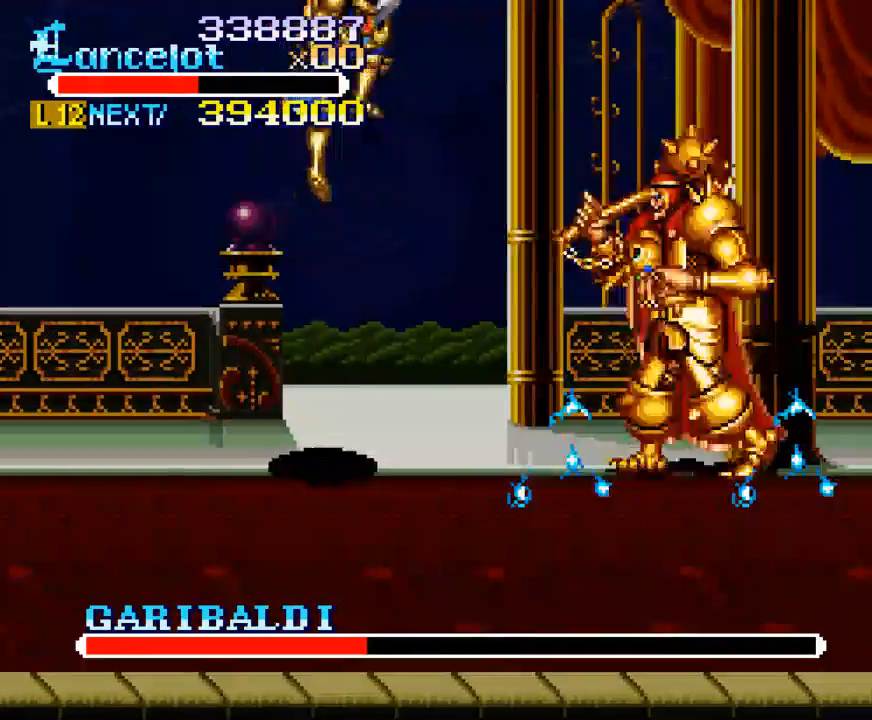
{"buttons": ["B", "DPAD_RIGHT"], "right_stick": "center", "events": [[167, "B", "down"], [267, "B", "up"], [333, "B", "down"], [433, "B", "up"], [467, "B", "down"]]}
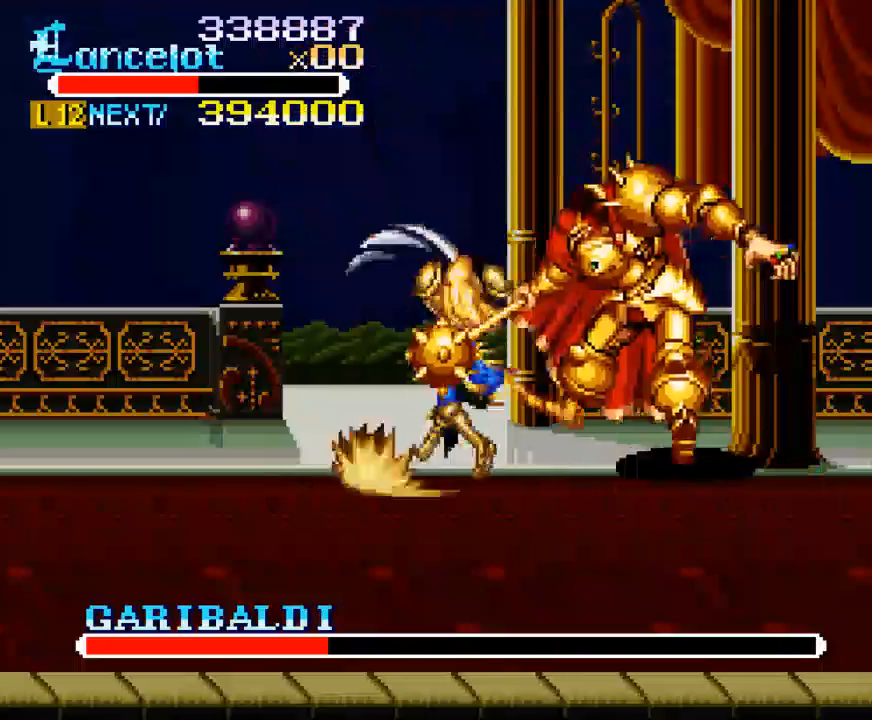
{"buttons": ["DPAD_RIGHT"], "right_stick": "center", "events": [[100, "B", "up"]]}
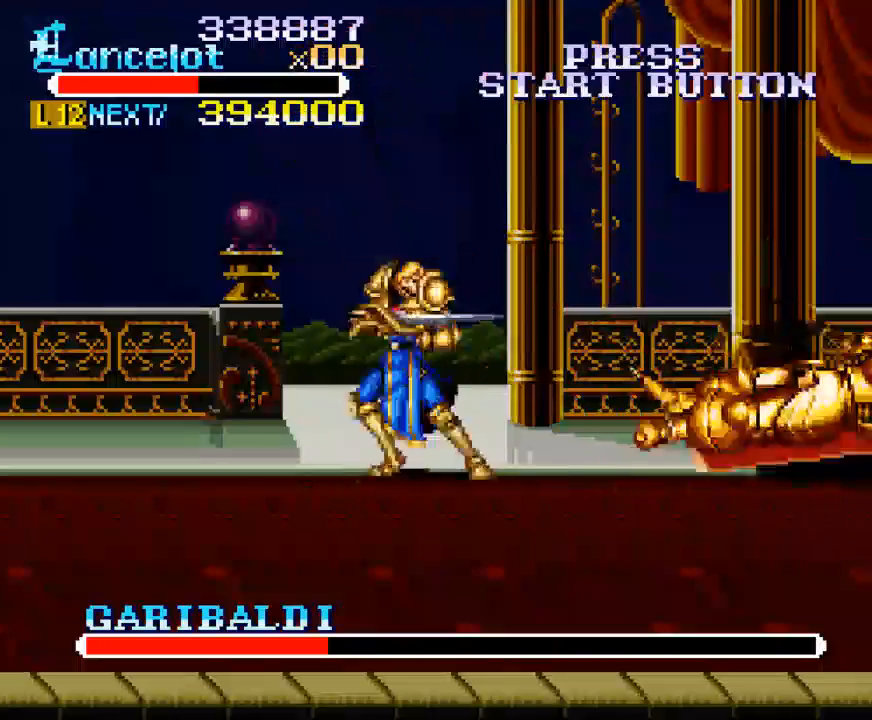
{"buttons": [], "right_stick": "center", "events": [[233, "DPAD_RIGHT", "up"]]}
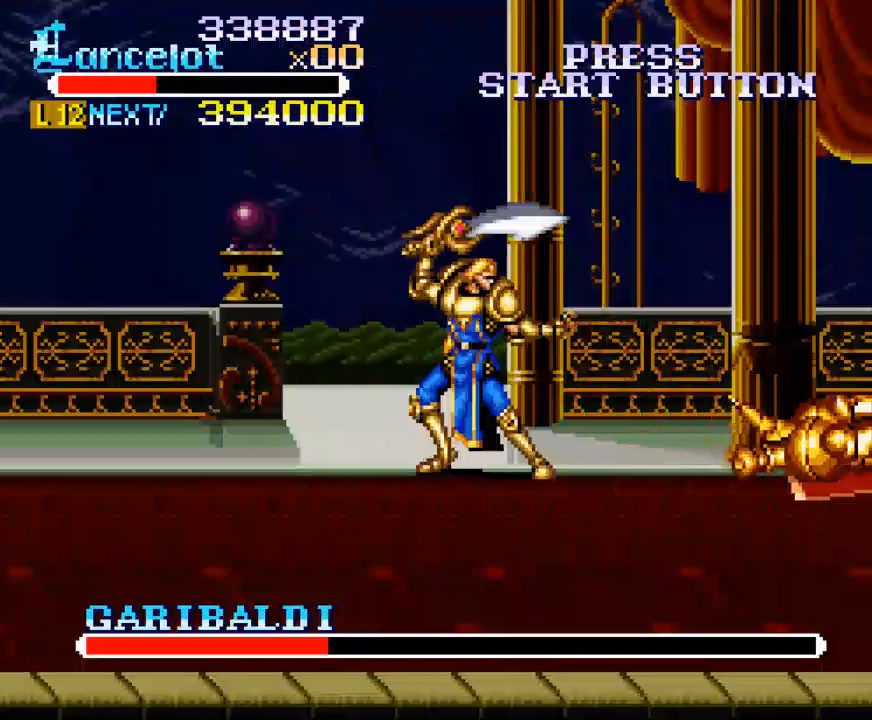
{"buttons": ["DPAD_LEFT"], "right_stick": "center", "events": [[500, "DPAD_LEFT", "down"]]}
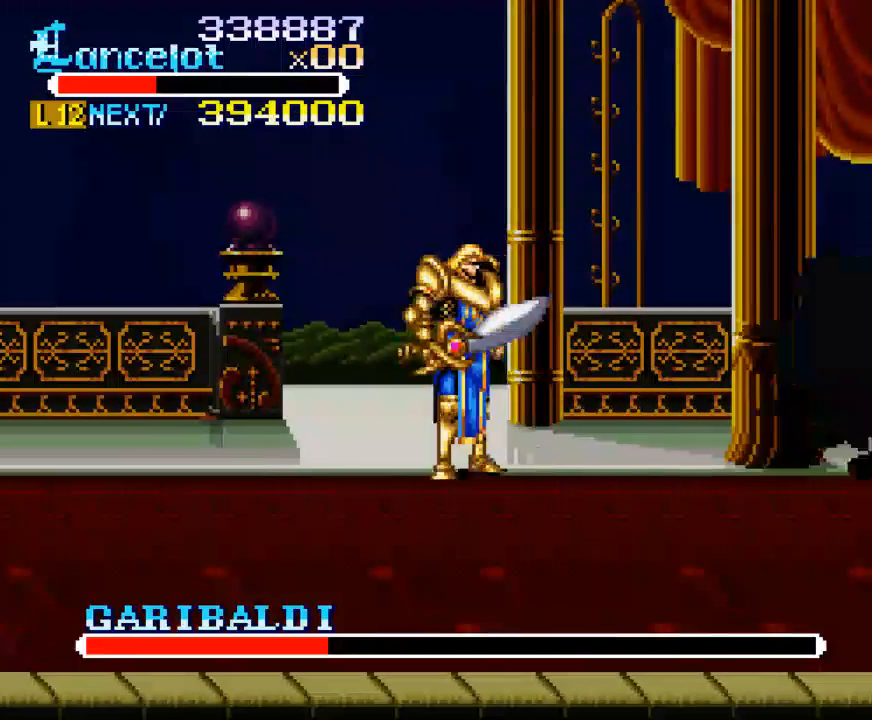
{"buttons": ["DPAD_RIGHT"], "right_stick": "center", "events": [[433, "DPAD_LEFT", "up"], [467, "DPAD_RIGHT", "down"]]}
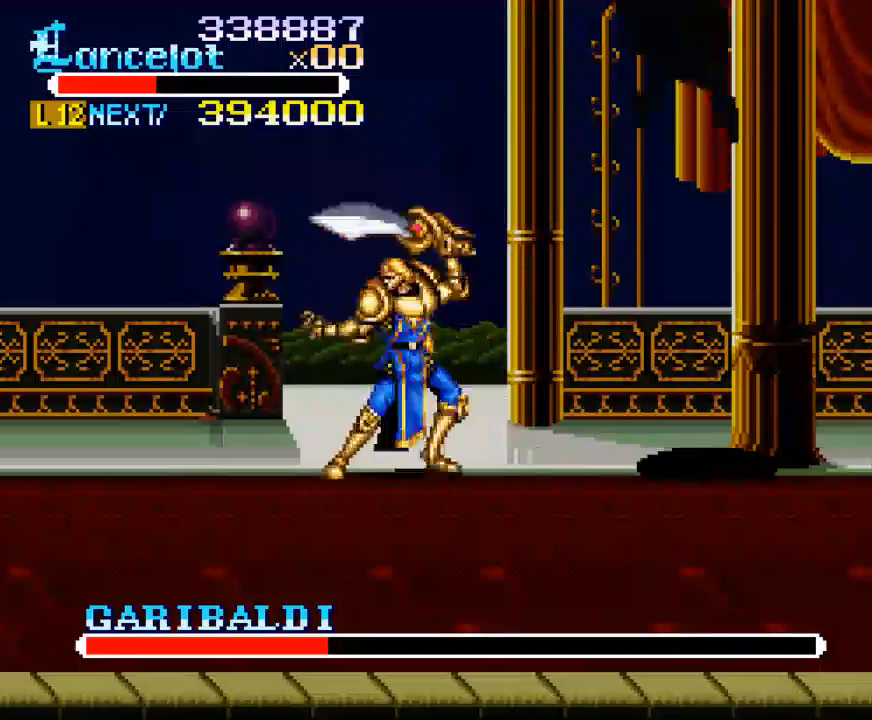
{"buttons": ["X", "DPAD_RIGHT"], "right_stick": "center", "events": [[367, "DPAD_RIGHT", "up"], [467, "X", "down"], [500, "DPAD_RIGHT", "down"]]}
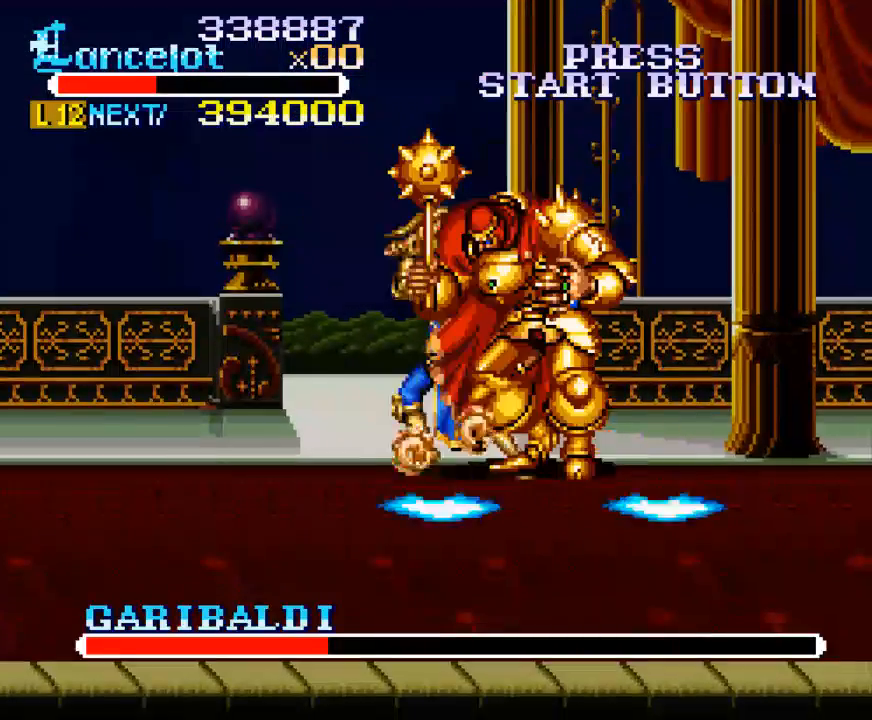
{"buttons": ["X", "DPAD_RIGHT"], "right_stick": "center", "events": []}
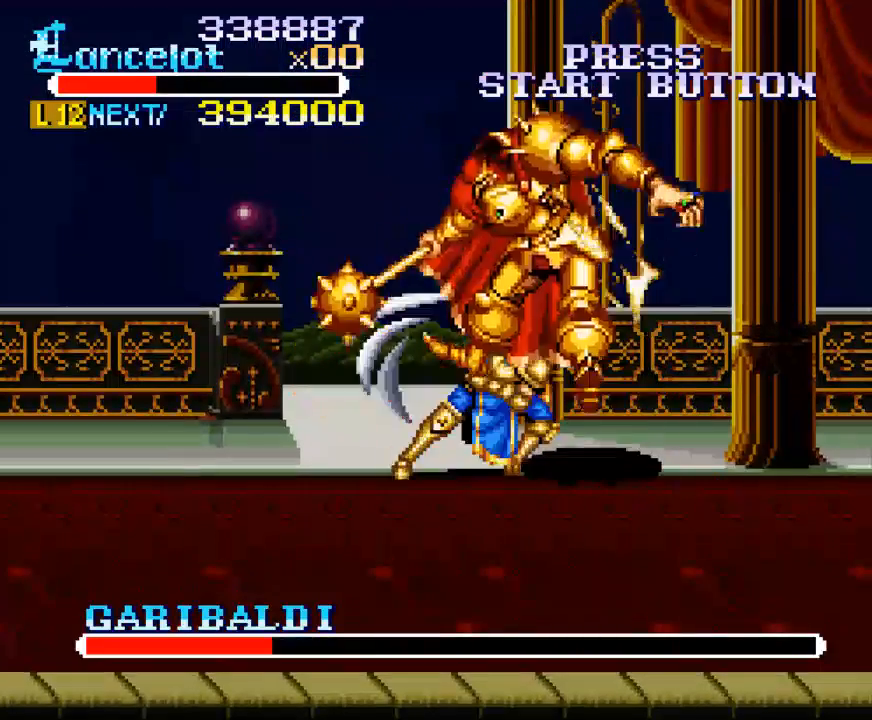
{"buttons": [], "right_stick": "center", "events": [[67, "X", "up"], [467, "DPAD_RIGHT", "up"]]}
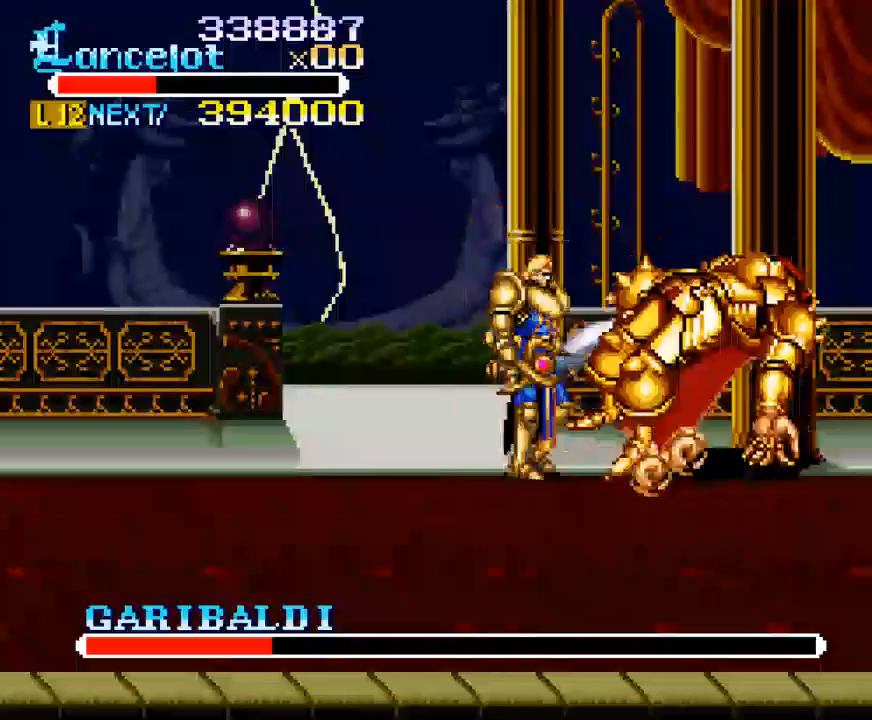
{"buttons": ["DPAD_LEFT"], "right_stick": "center", "events": [[300, "DPAD_LEFT", "down"]]}
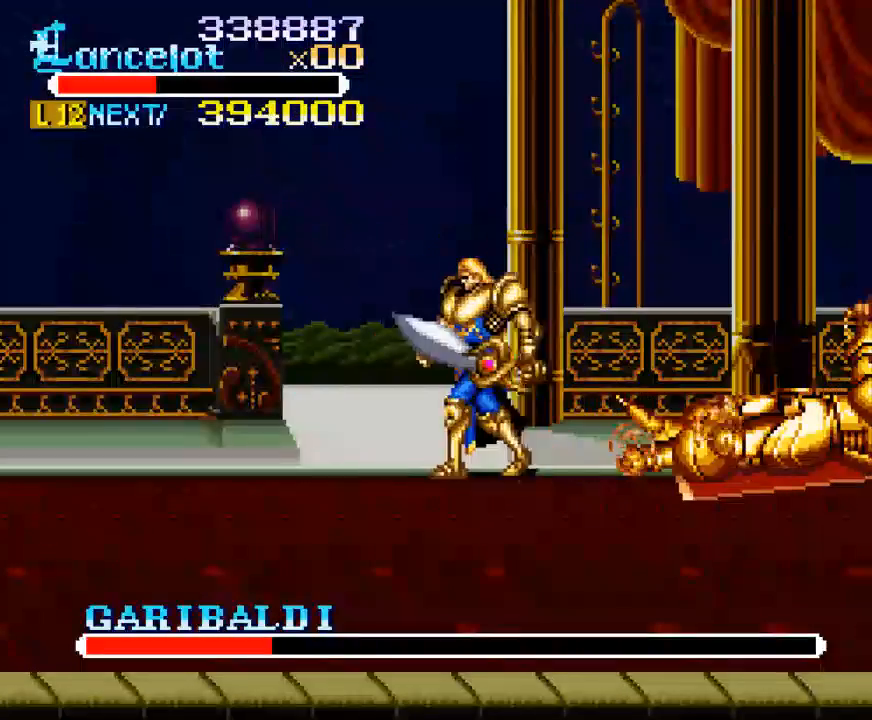
{"buttons": ["DPAD_LEFT"], "right_stick": "center", "events": [[200, "DPAD_LEFT", "up"], [467, "DPAD_LEFT", "down"]]}
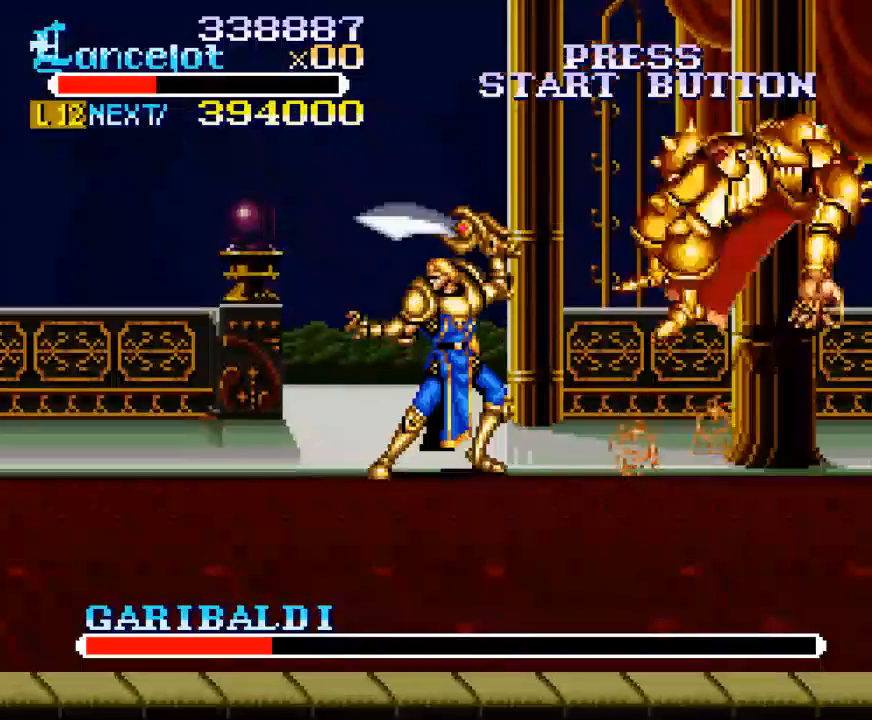
{"buttons": ["DPAD_RIGHT"], "right_stick": "center", "events": [[300, "DPAD_LEFT", "up"], [367, "DPAD_RIGHT", "down"]]}
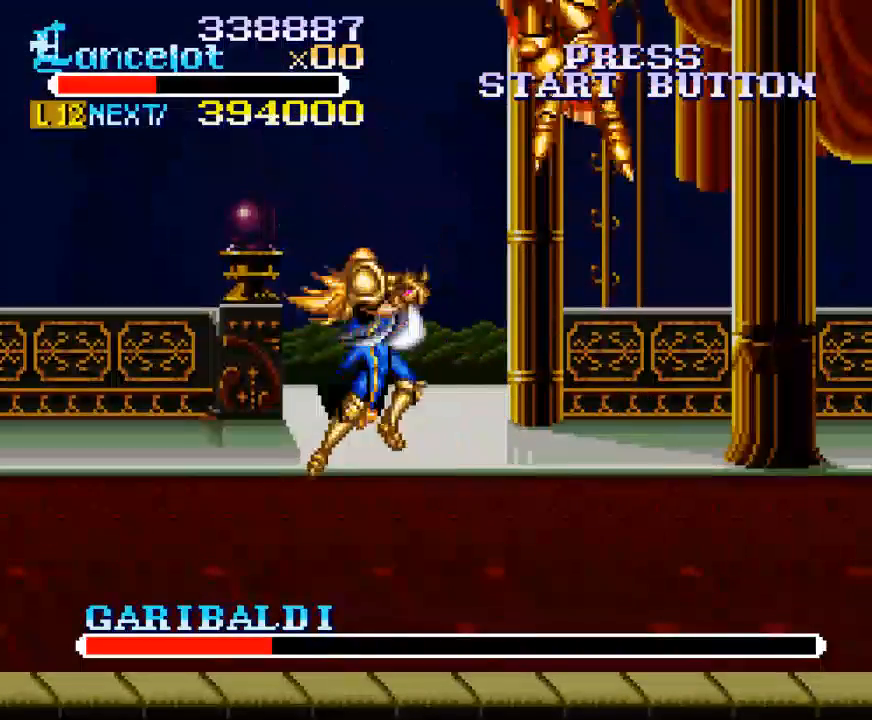
{"buttons": ["X", "DPAD_RIGHT"], "right_stick": "center", "events": [[267, "DPAD_RIGHT", "up"], [467, "X", "down"], [500, "DPAD_RIGHT", "down"]]}
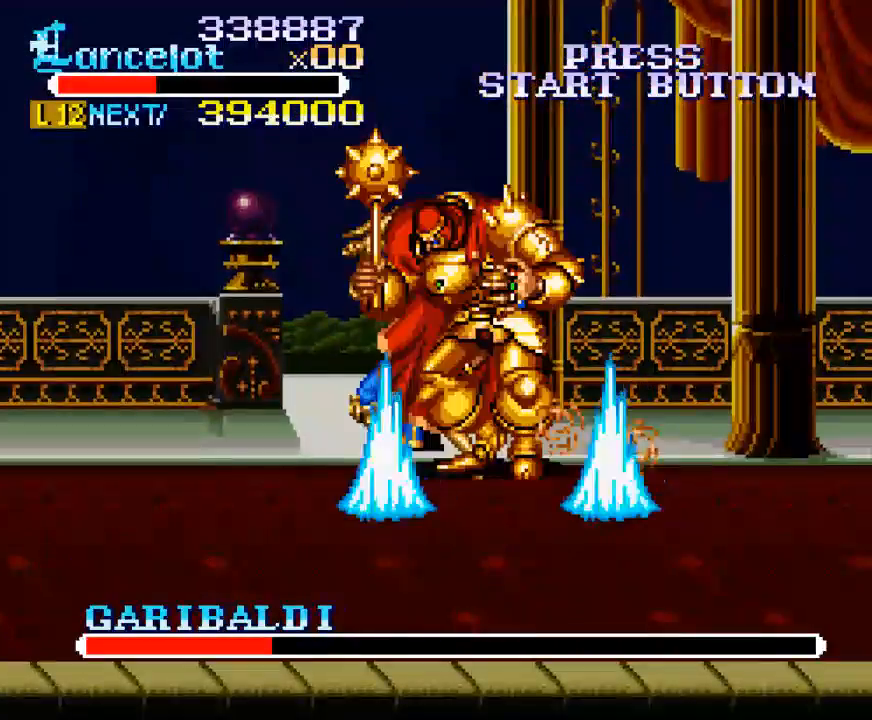
{"buttons": ["X", "DPAD_RIGHT"], "right_stick": "center", "events": []}
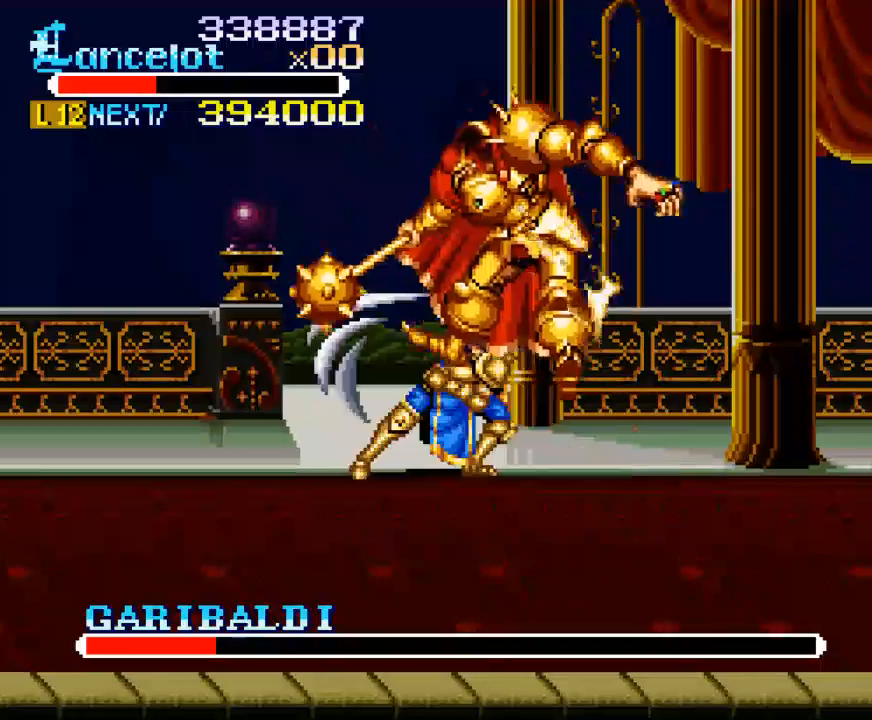
{"buttons": ["X"], "right_stick": "center", "events": [[33, "X", "up"], [467, "DPAD_RIGHT", "up"], [500, "X", "down"]]}
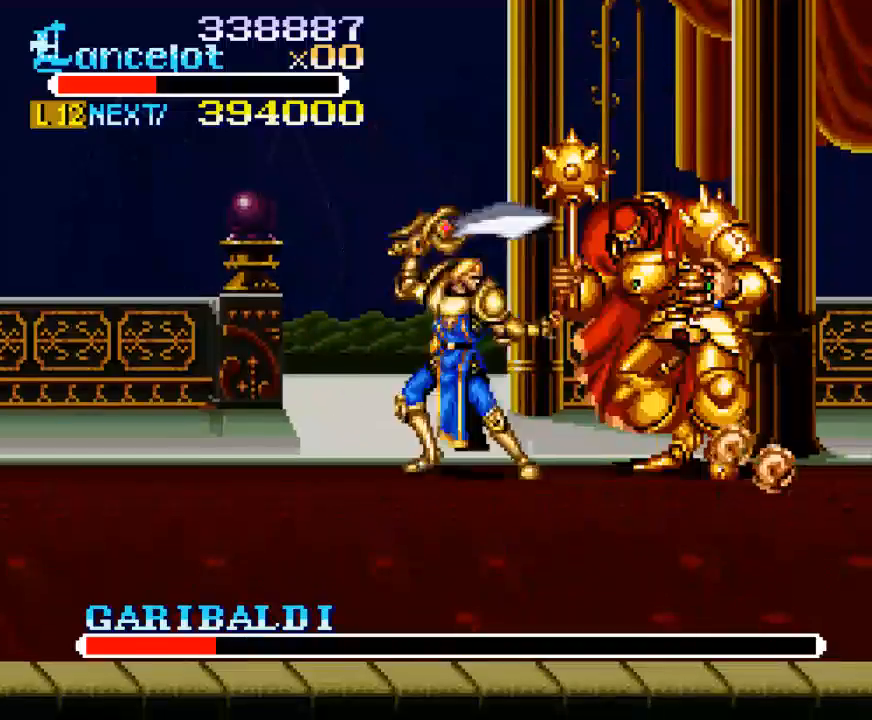
{"buttons": ["X", "DPAD_RIGHT"], "right_stick": "center", "events": [[67, "DPAD_RIGHT", "down"]]}
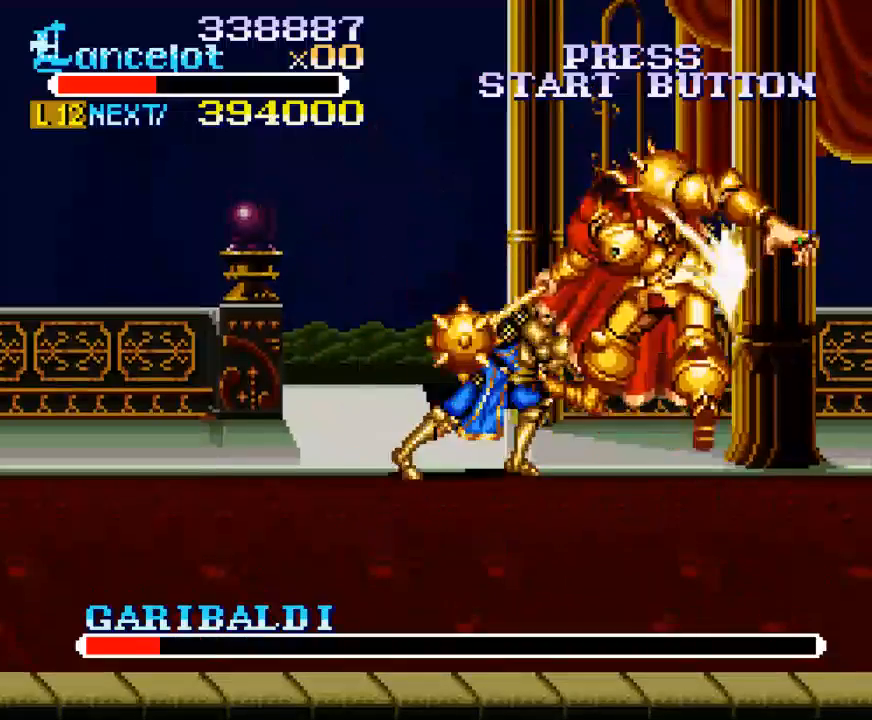
{"buttons": ["DPAD_RIGHT"], "right_stick": "center", "events": [[33, "X", "up"]]}
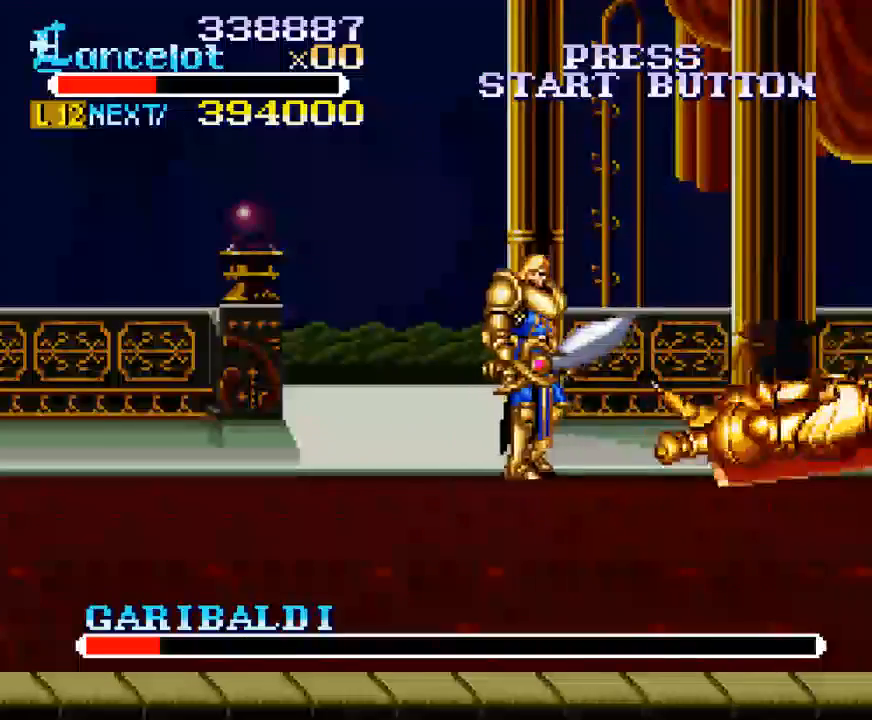
{"buttons": ["DPAD_LEFT"], "right_stick": "center", "events": [[133, "DPAD_RIGHT", "up"], [333, "DPAD_LEFT", "down"]]}